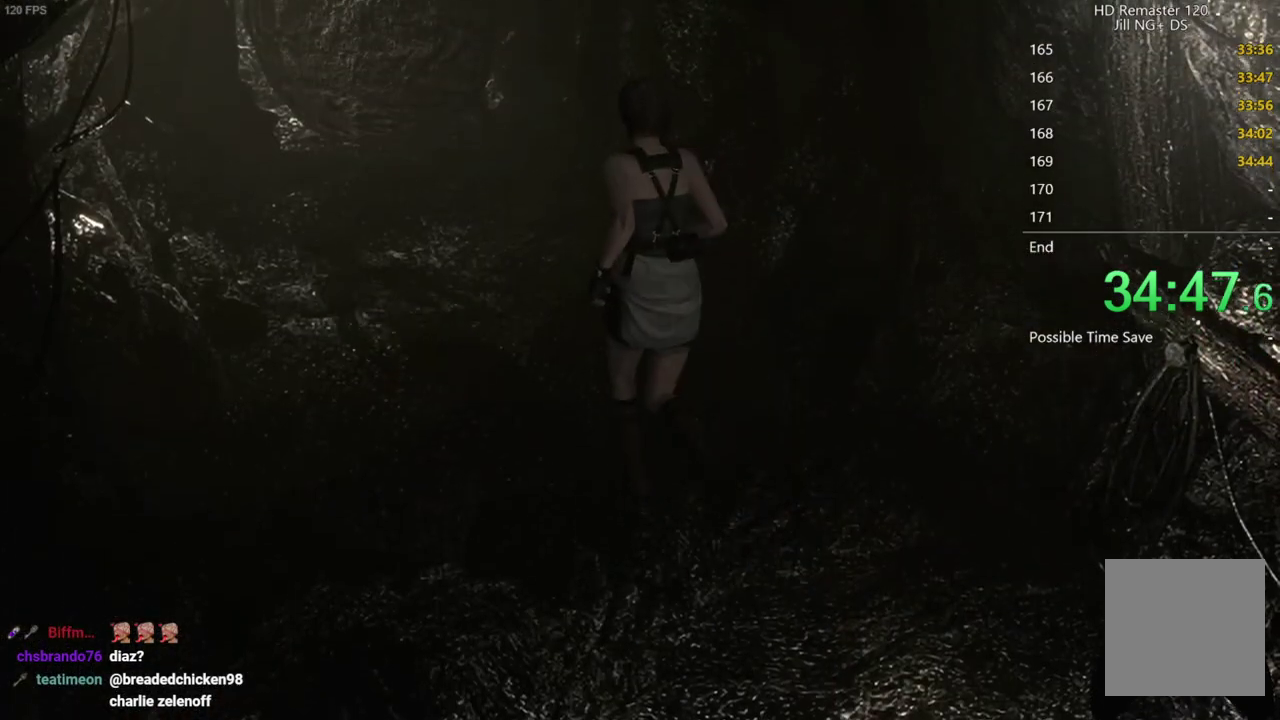
Gameplay with a controller (Xbox layout); each line is a JSON object with the inputs held at the frame after it. "events" lists button and stick changes between this image and that frame as [ms after this image, input, new state], when the widget could be followed in between. Not read: R2.
{"buttons": [], "left_stick": "up-left", "right_stick": "center", "events": [[350, "left_stick", "up-left"]]}
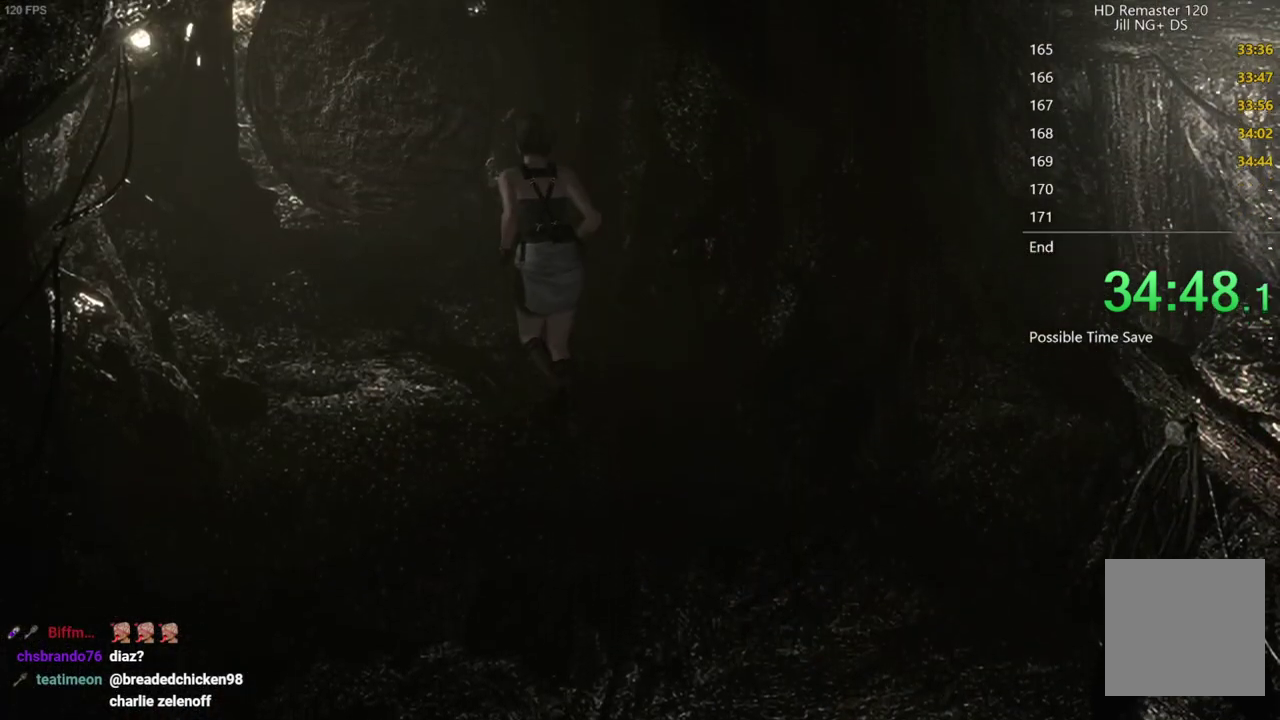
{"buttons": [], "left_stick": "up-left", "right_stick": "center", "events": []}
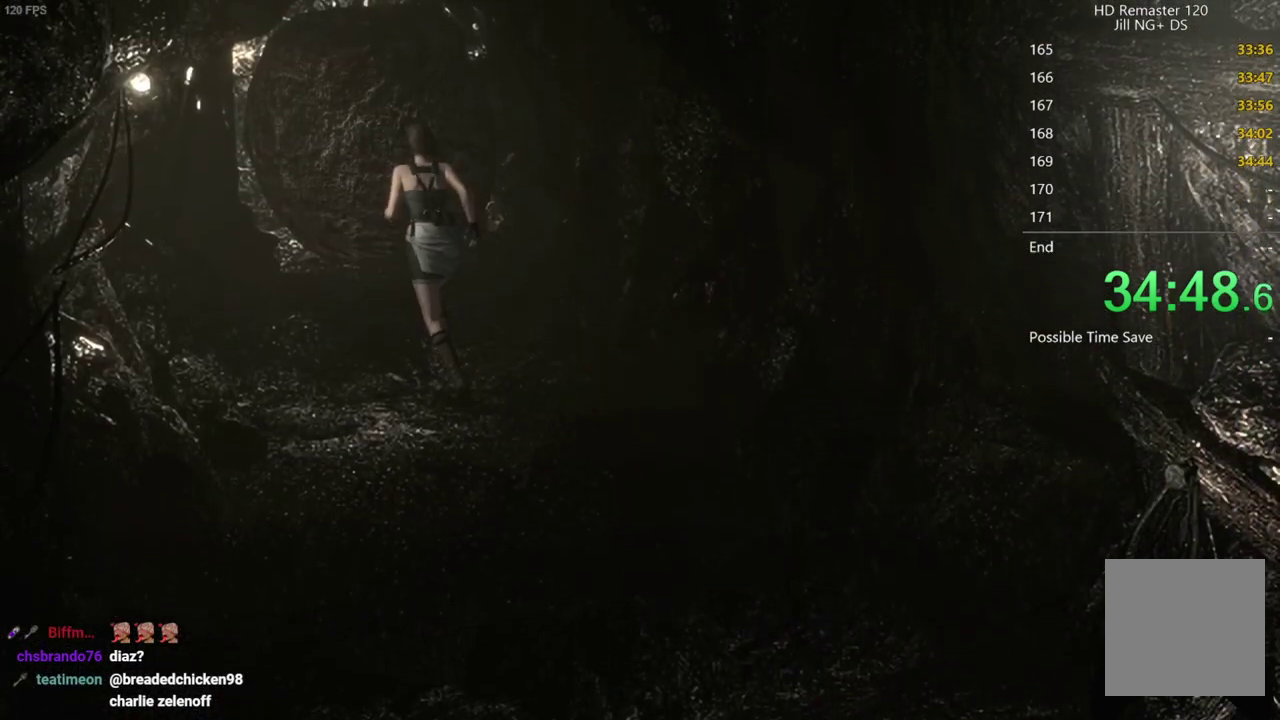
{"buttons": [], "left_stick": "down-right", "right_stick": "center", "events": [[200, "left_stick", "down"], [333, "left_stick", "down-right"]]}
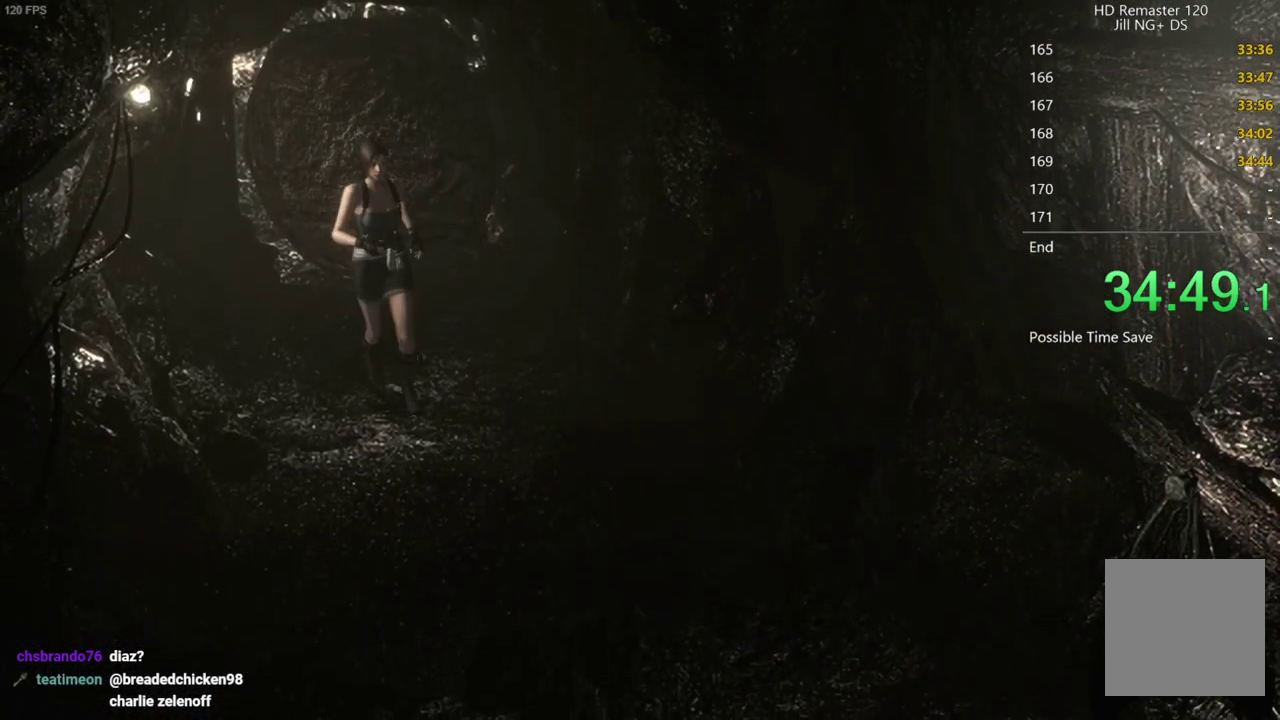
{"buttons": [], "left_stick": "down-right", "right_stick": "center", "events": []}
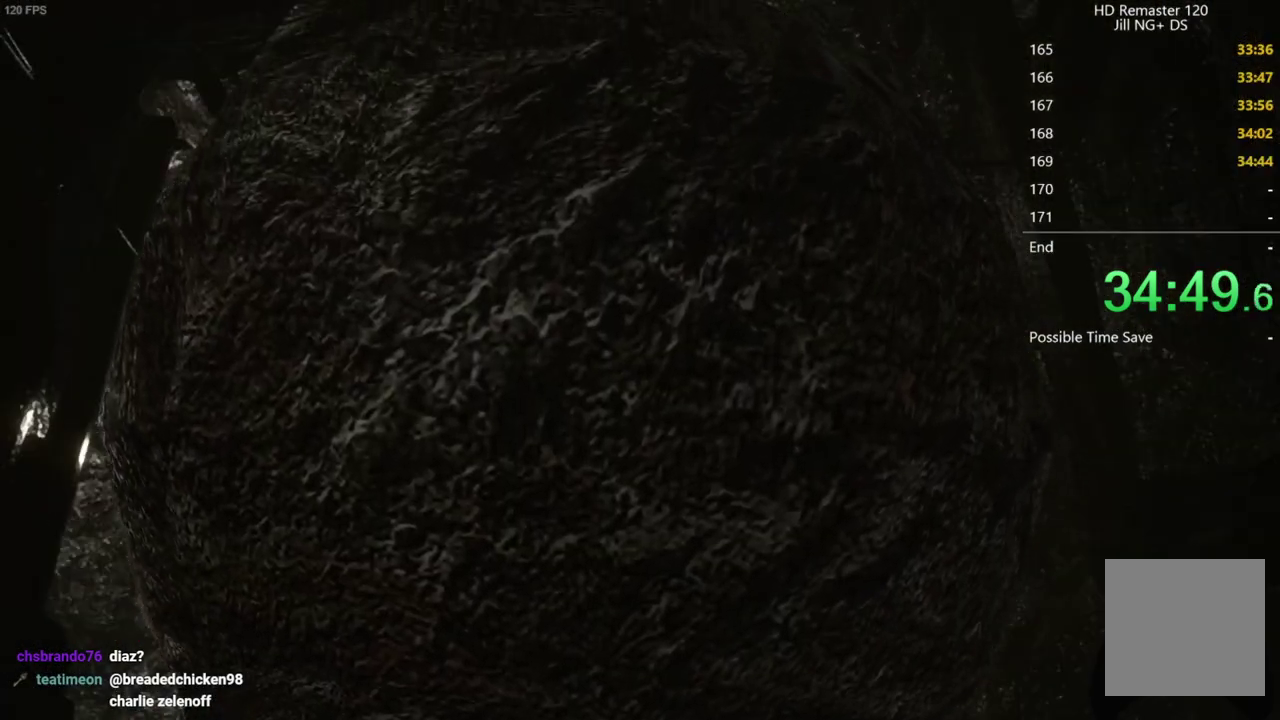
{"buttons": [], "left_stick": "down-right", "right_stick": "center", "events": []}
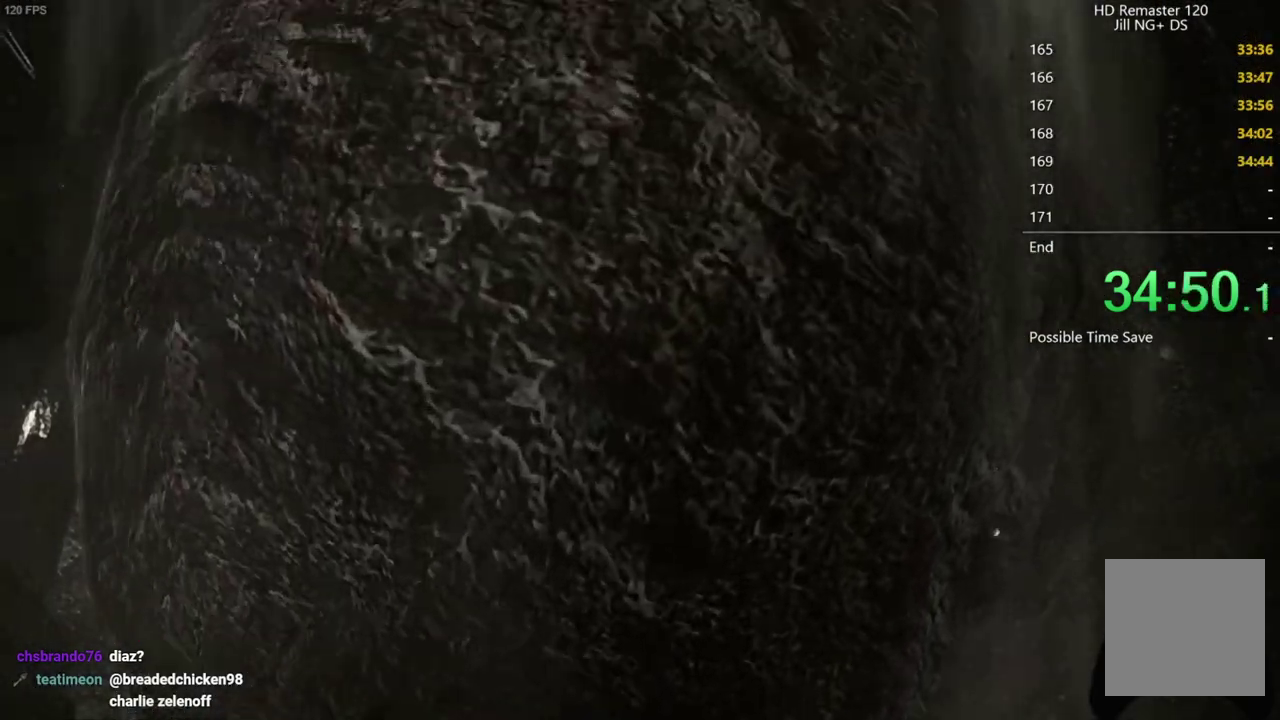
{"buttons": [], "left_stick": "down-right", "right_stick": "center", "events": []}
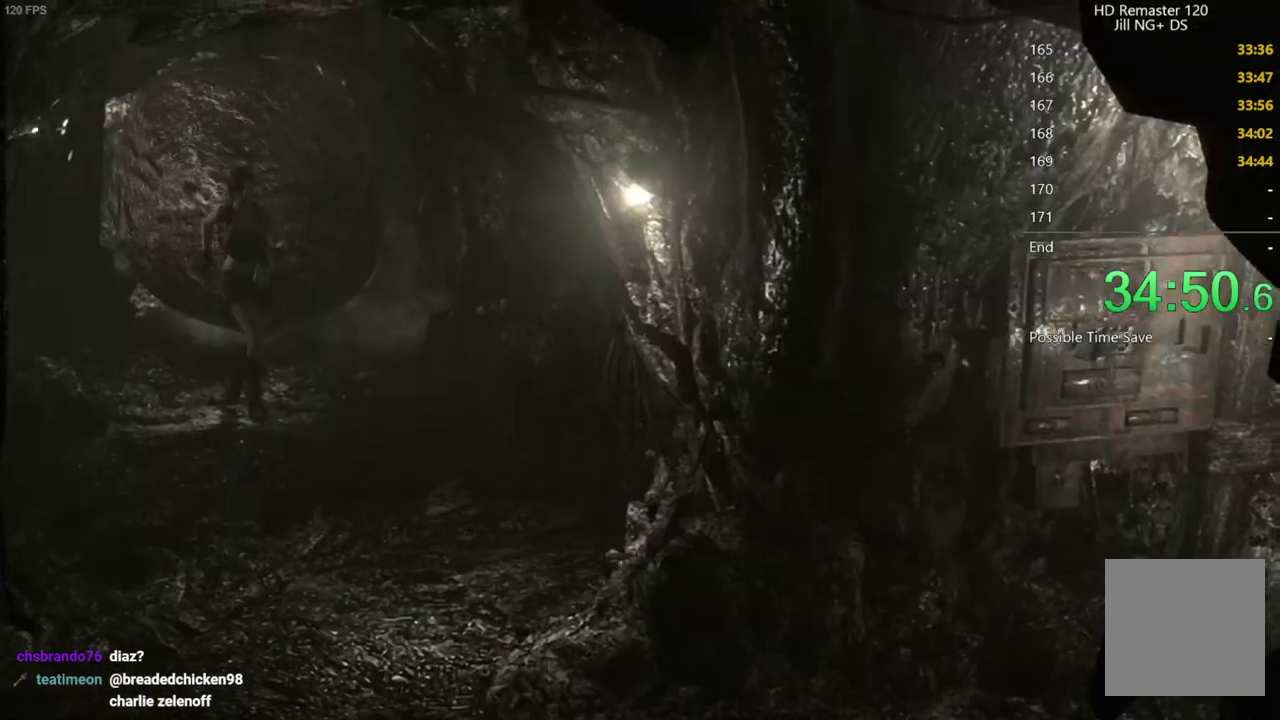
{"buttons": [], "left_stick": "down-right", "right_stick": "center", "events": []}
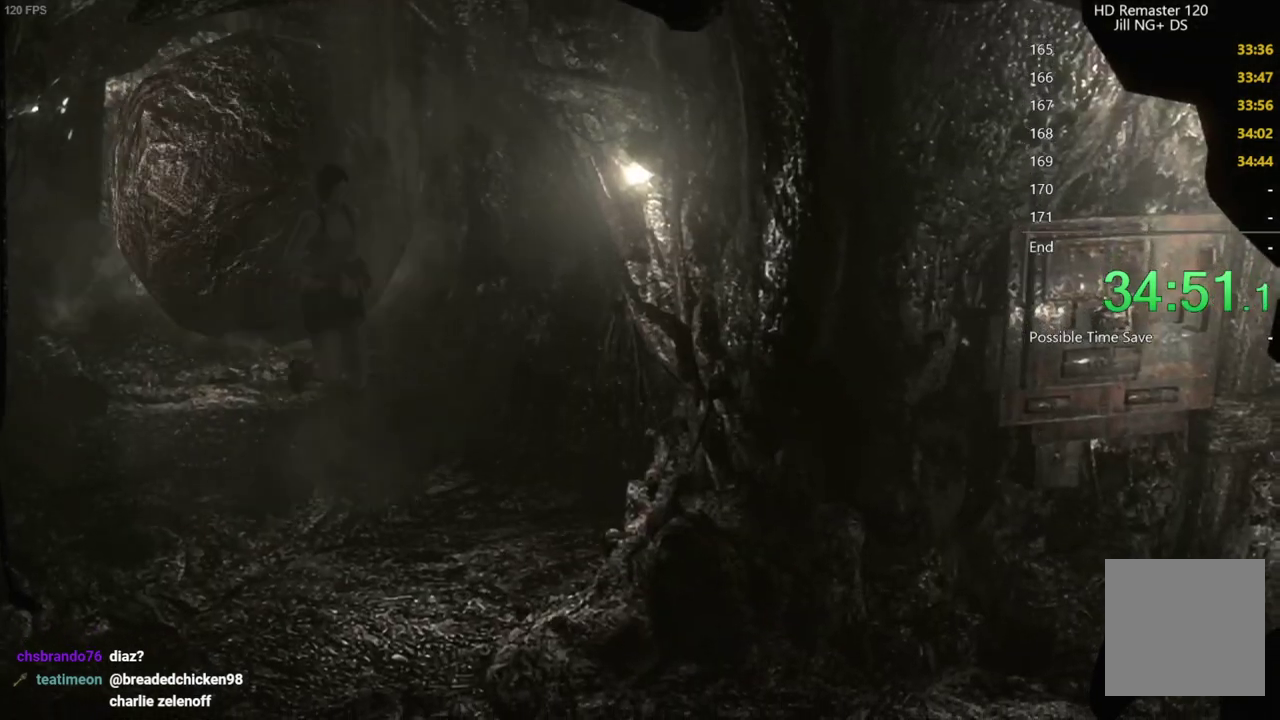
{"buttons": [], "left_stick": "down-right", "right_stick": "center", "events": []}
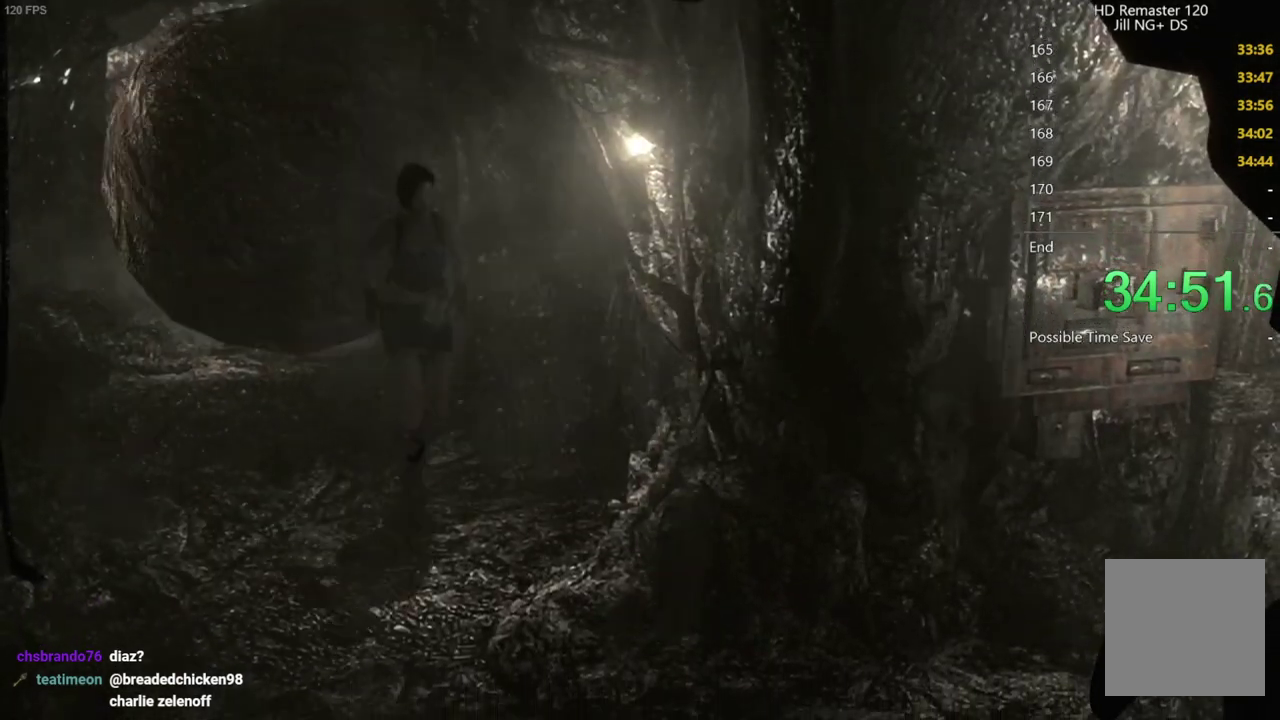
{"buttons": [], "left_stick": "down-right", "right_stick": "center", "events": []}
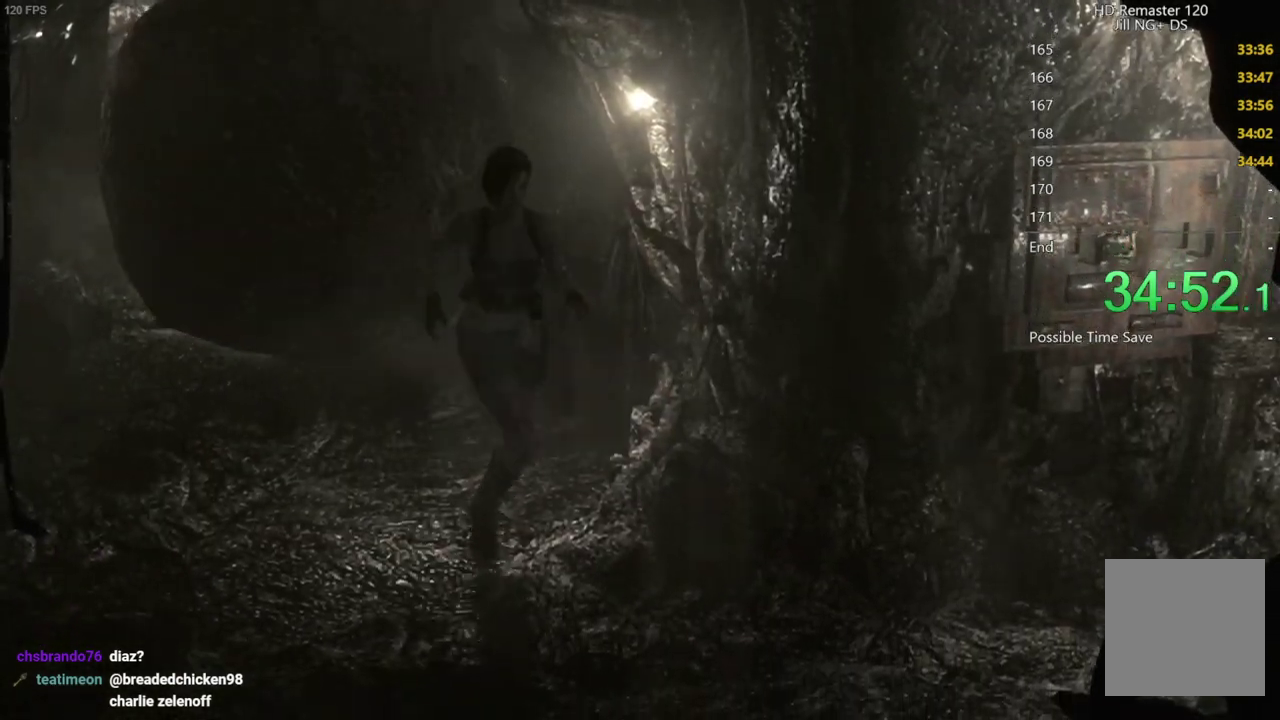
{"buttons": [], "left_stick": "right", "right_stick": "center", "events": [[383, "left_stick", "right"]]}
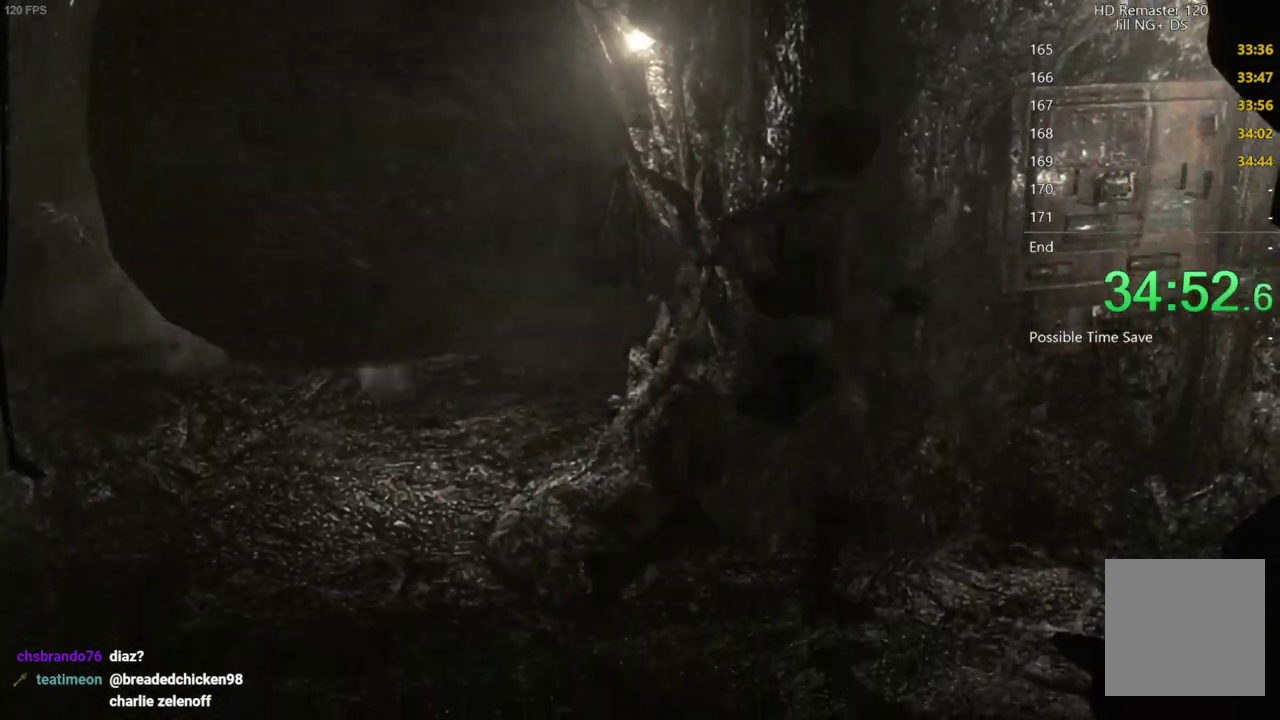
{"buttons": ["X", "DPAD_UP"], "left_stick": "center", "right_stick": "center", "events": [[250, "left_stick", "center"], [400, "X", "down"], [433, "DPAD_UP", "down"]]}
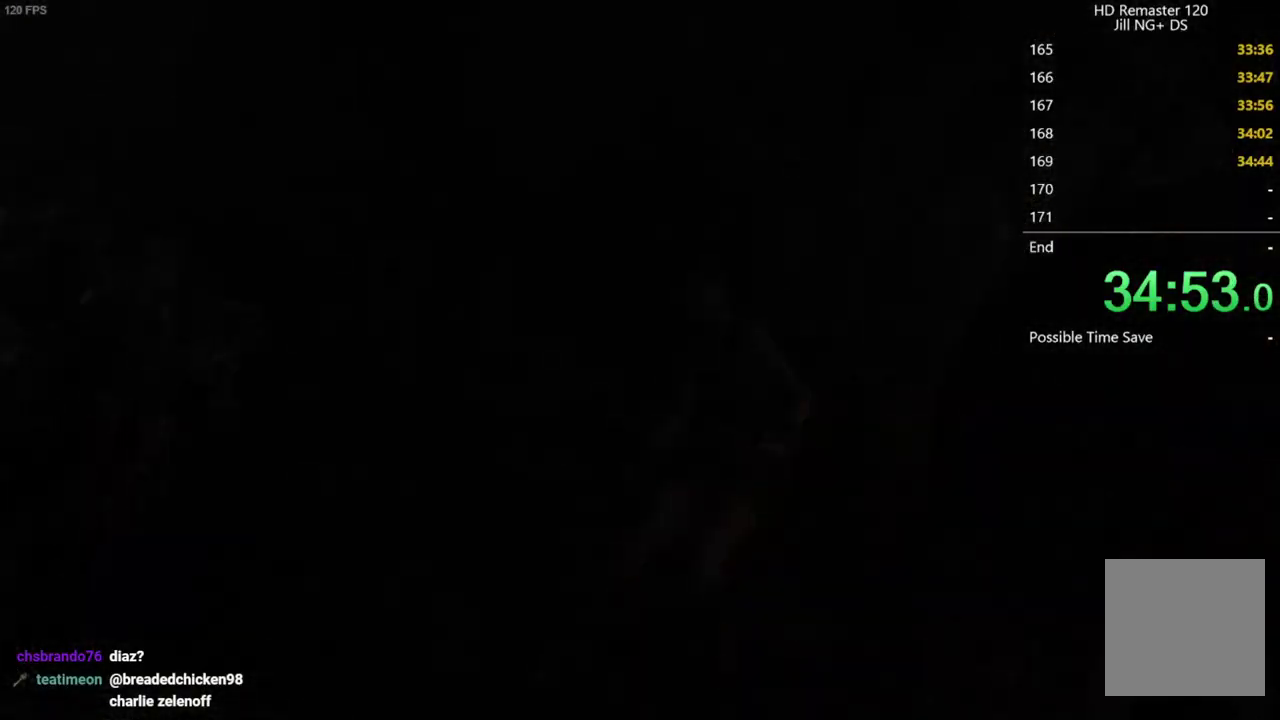
{"buttons": ["X", "DPAD_UP", "DPAD_LEFT"], "left_stick": "center", "right_stick": "center", "events": [[17, "DPAD_LEFT", "down"]]}
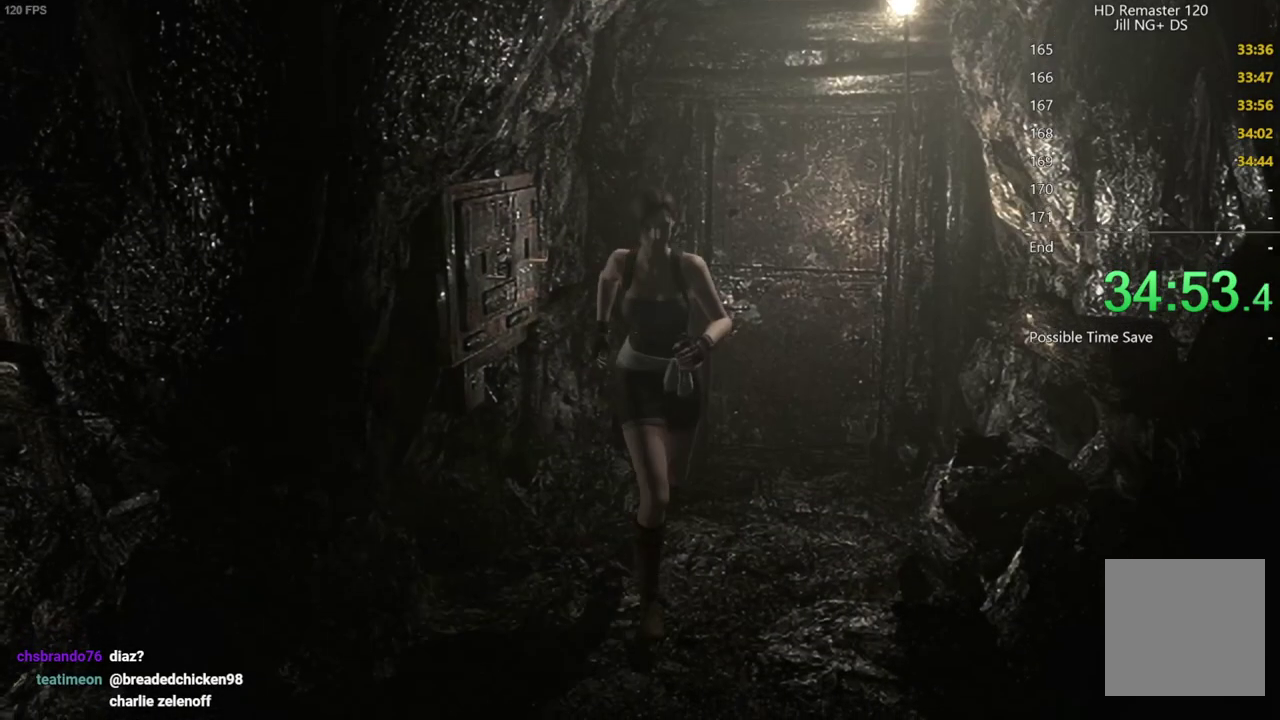
{"buttons": ["X", "DPAD_UP"], "left_stick": "center", "right_stick": "center", "events": [[50, "DPAD_LEFT", "up"], [233, "DPAD_LEFT", "down"], [333, "DPAD_LEFT", "up"]]}
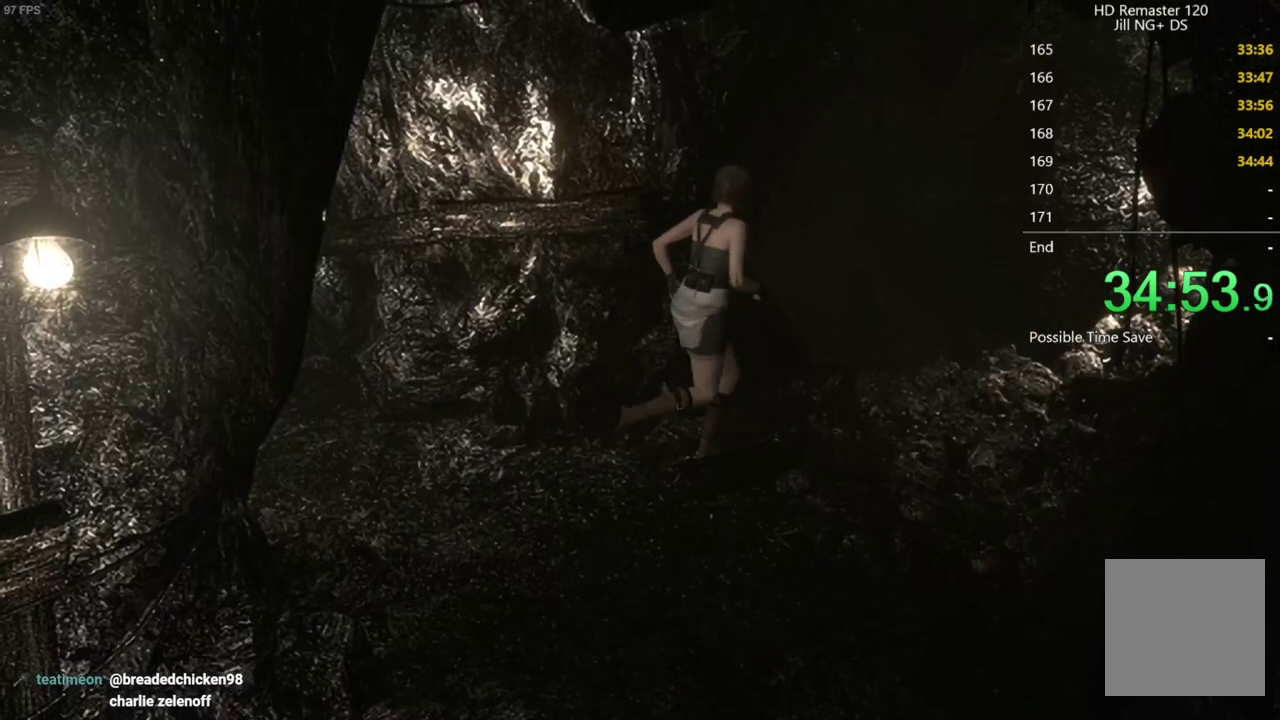
{"buttons": ["X", "DPAD_UP"], "left_stick": "center", "right_stick": "center", "events": []}
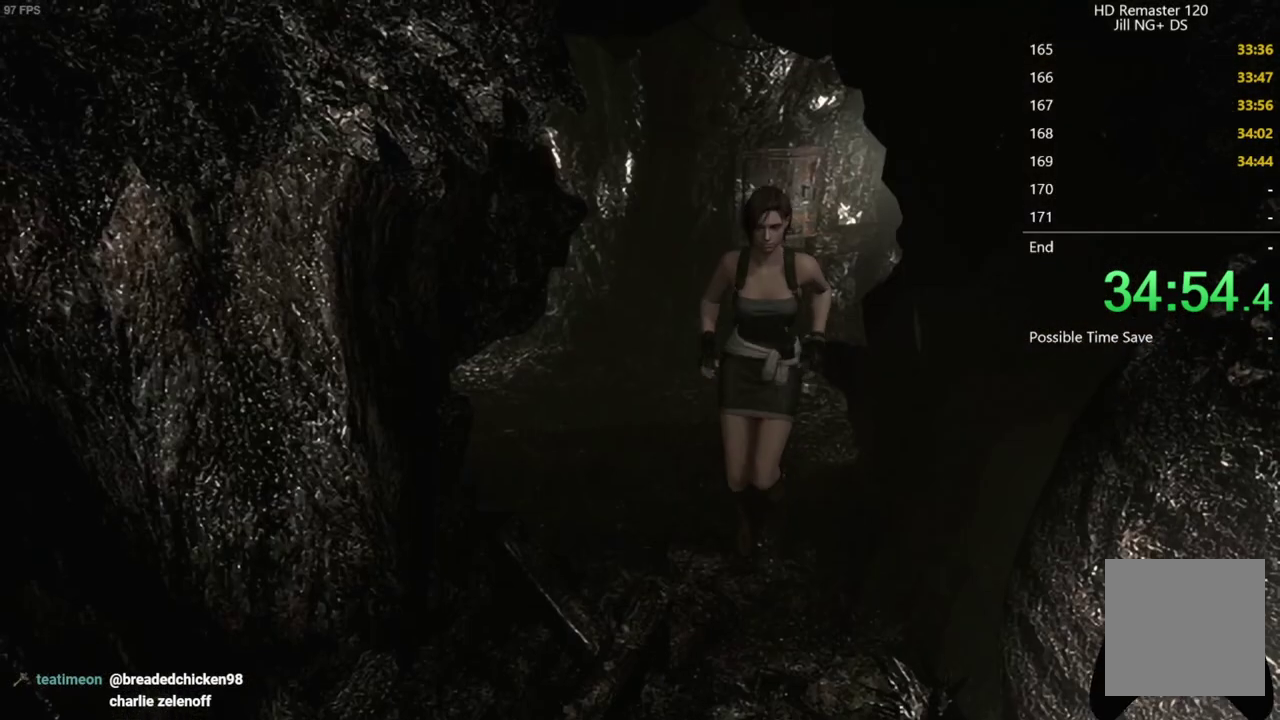
{"buttons": ["X", "DPAD_UP"], "left_stick": "center", "right_stick": "center", "events": [[83, "DPAD_RIGHT", "down"], [217, "DPAD_RIGHT", "up"]]}
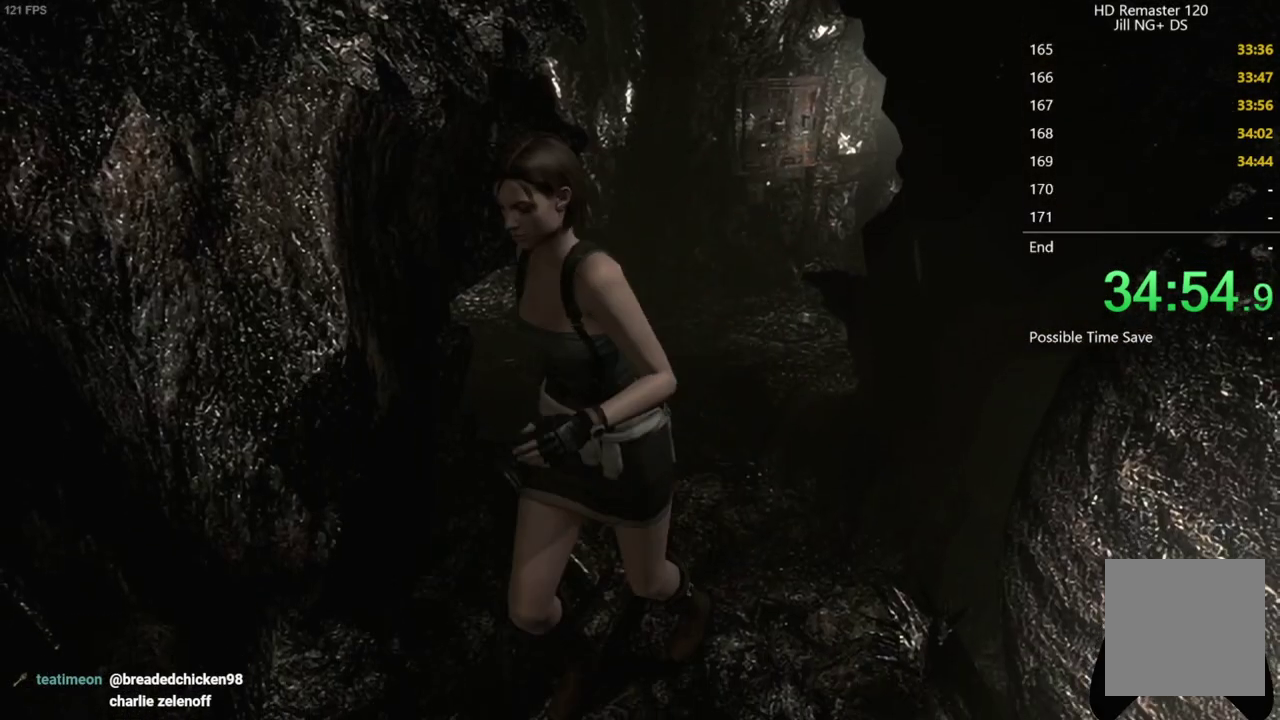
{"buttons": ["X", "DPAD_UP"], "left_stick": "center", "right_stick": "center", "events": [[333, "DPAD_RIGHT", "down"], [467, "DPAD_RIGHT", "up"]]}
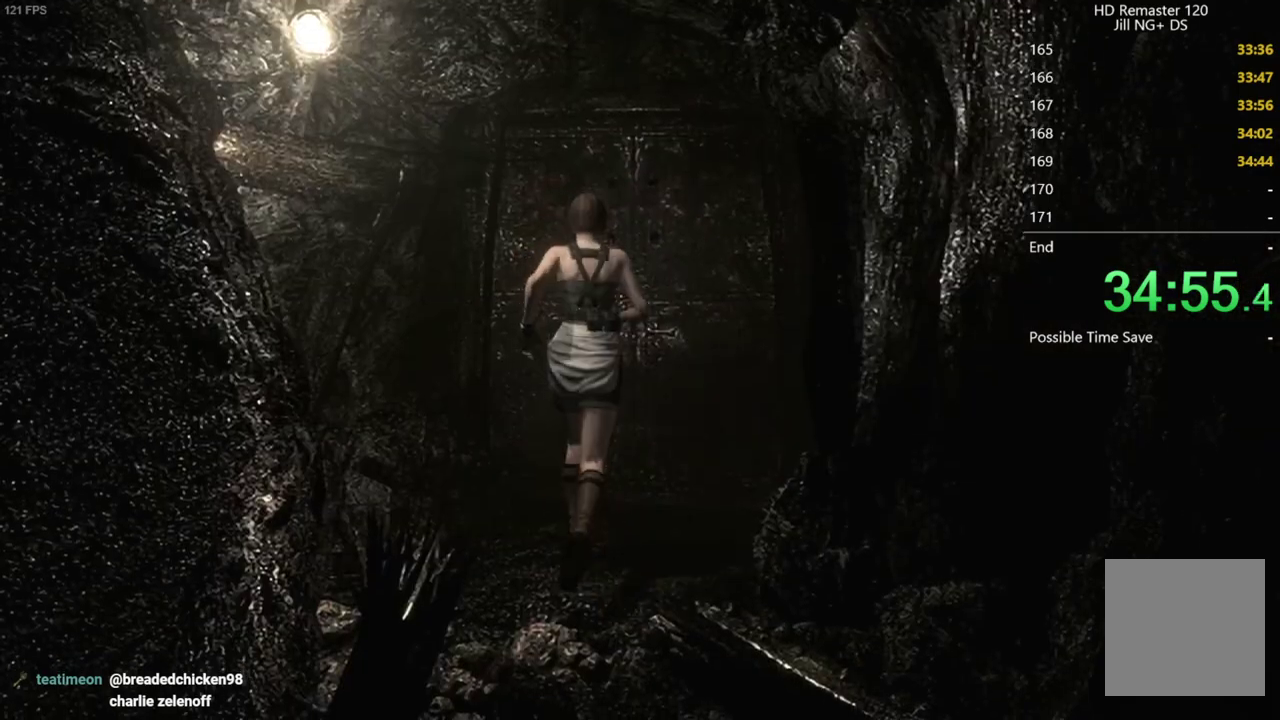
{"buttons": ["A", "X", "DPAD_UP"], "left_stick": "center", "right_stick": "center", "events": [[167, "DPAD_RIGHT", "down"], [183, "A", "down"], [250, "DPAD_RIGHT", "up"]]}
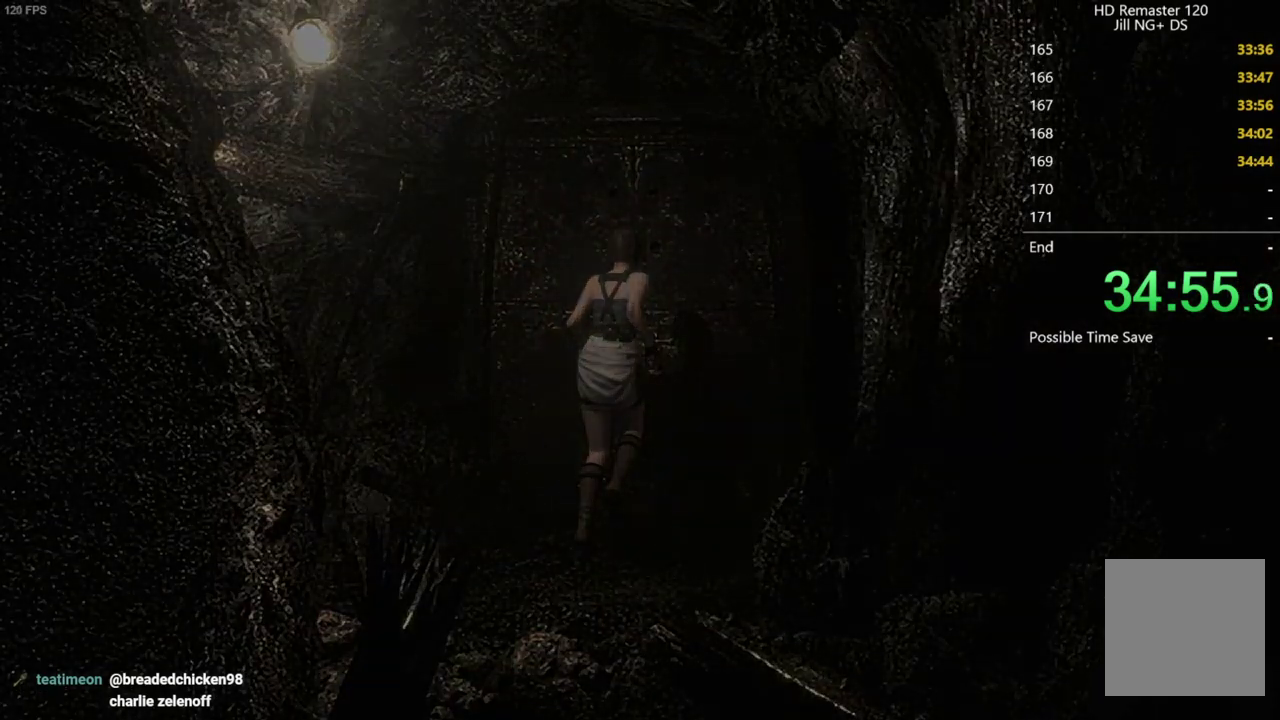
{"buttons": [], "left_stick": "center", "right_stick": "center", "events": [[17, "A", "up"], [50, "DPAD_UP", "up"], [50, "X", "up"]]}